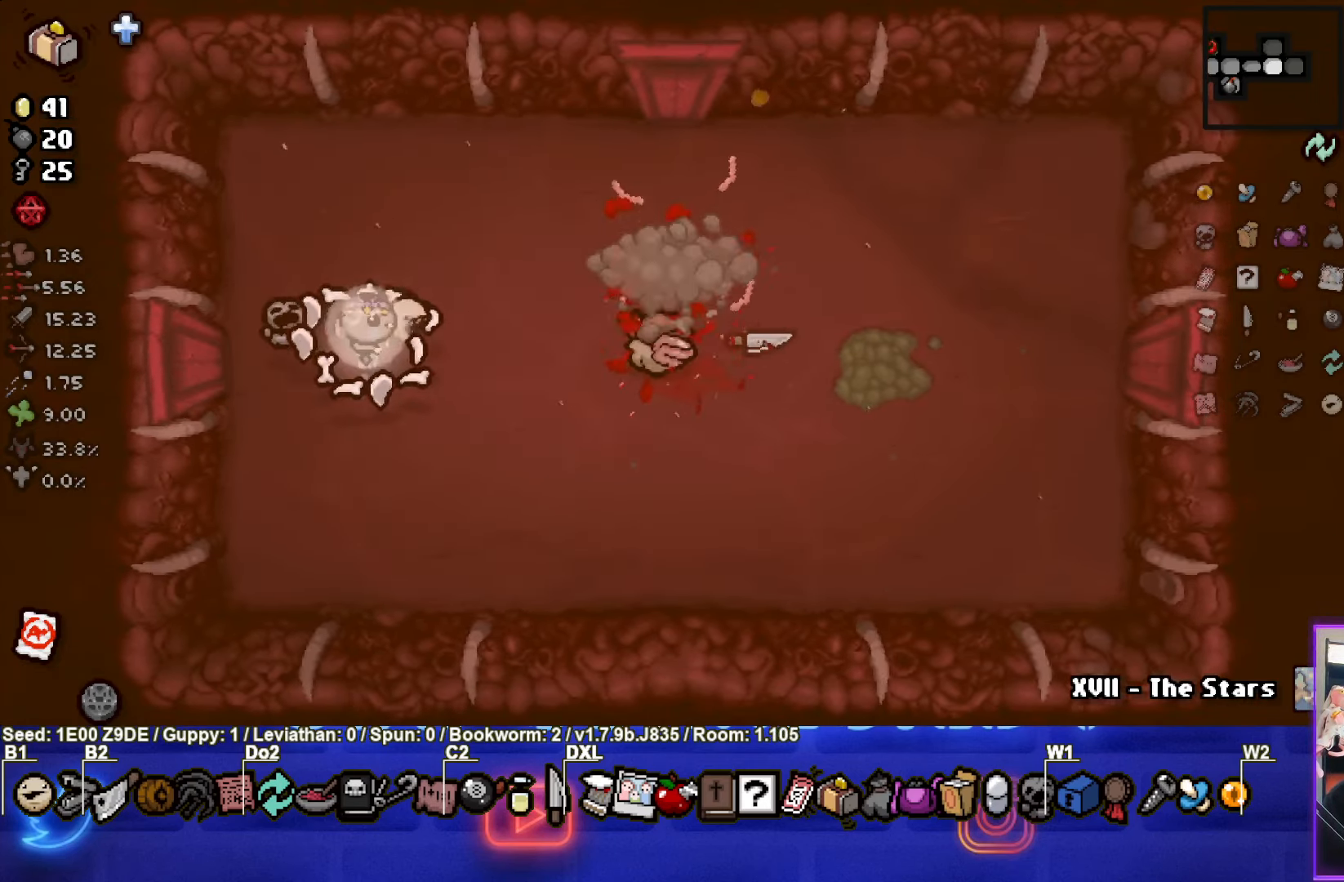
Gameplay with a controller (PlayStation layout); each line is a JSON object with the inputs held at the frame after it. "events" lists button and stick changes between this image and that frame as [ms after this image, input, new state], when the widget could be followed in between. Not read: R3 right_stick.
{"buttons": [], "left_stick": "up-right", "events": [[67, "left_stick", "up-right"]]}
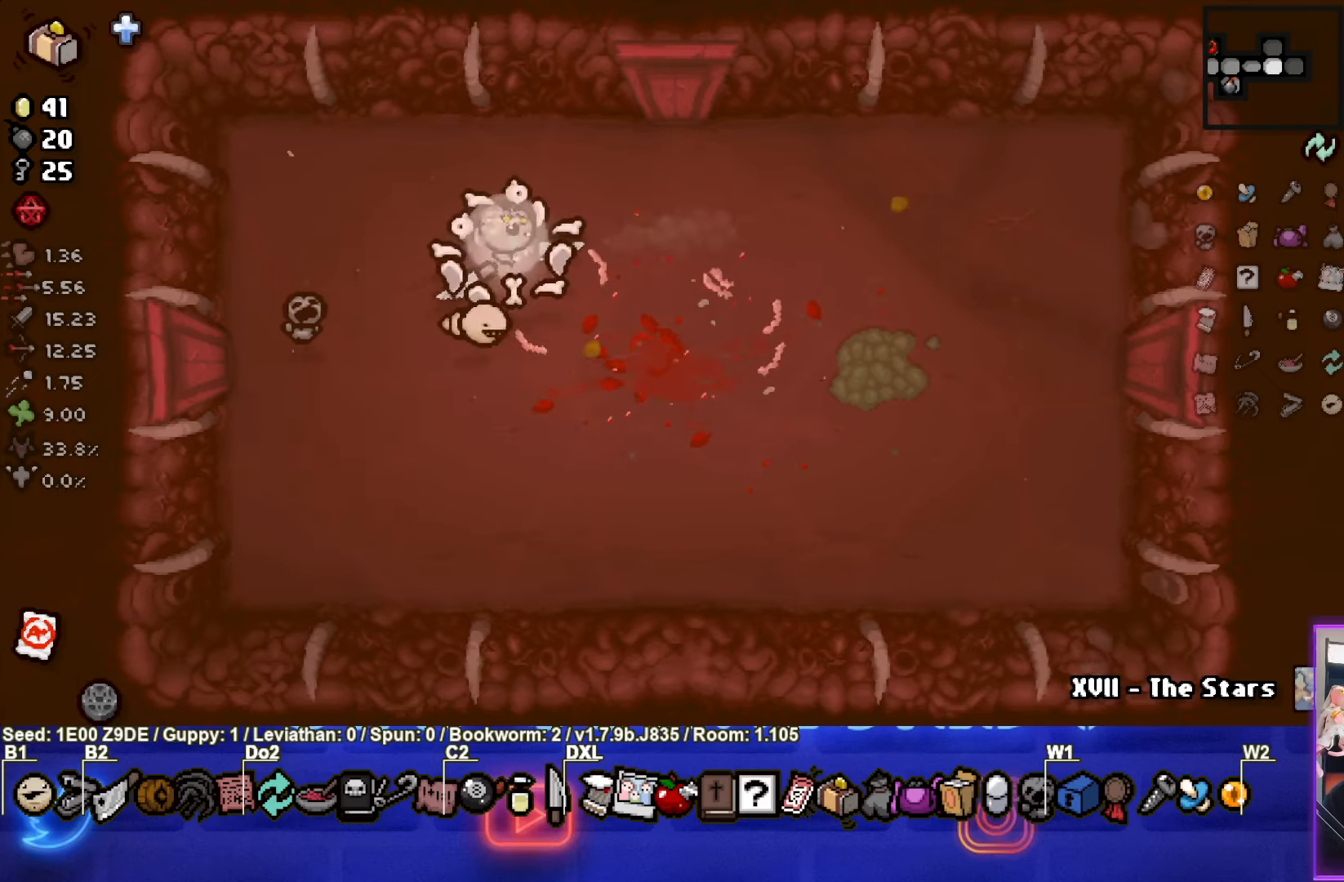
{"buttons": [], "left_stick": "up", "events": [[284, "left_stick", "up"]]}
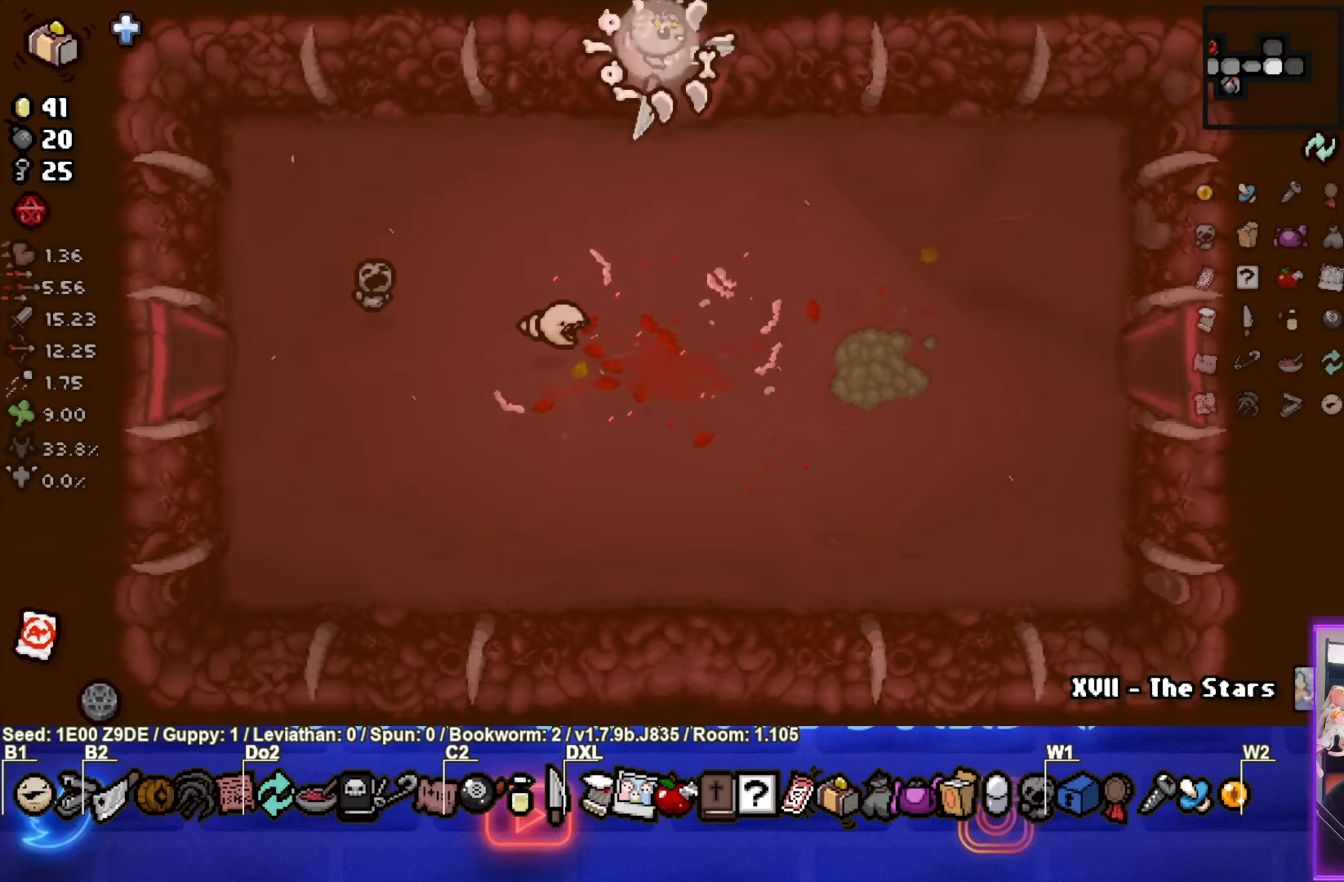
{"buttons": [], "left_stick": "center", "events": [[117, "left_stick", "center"]]}
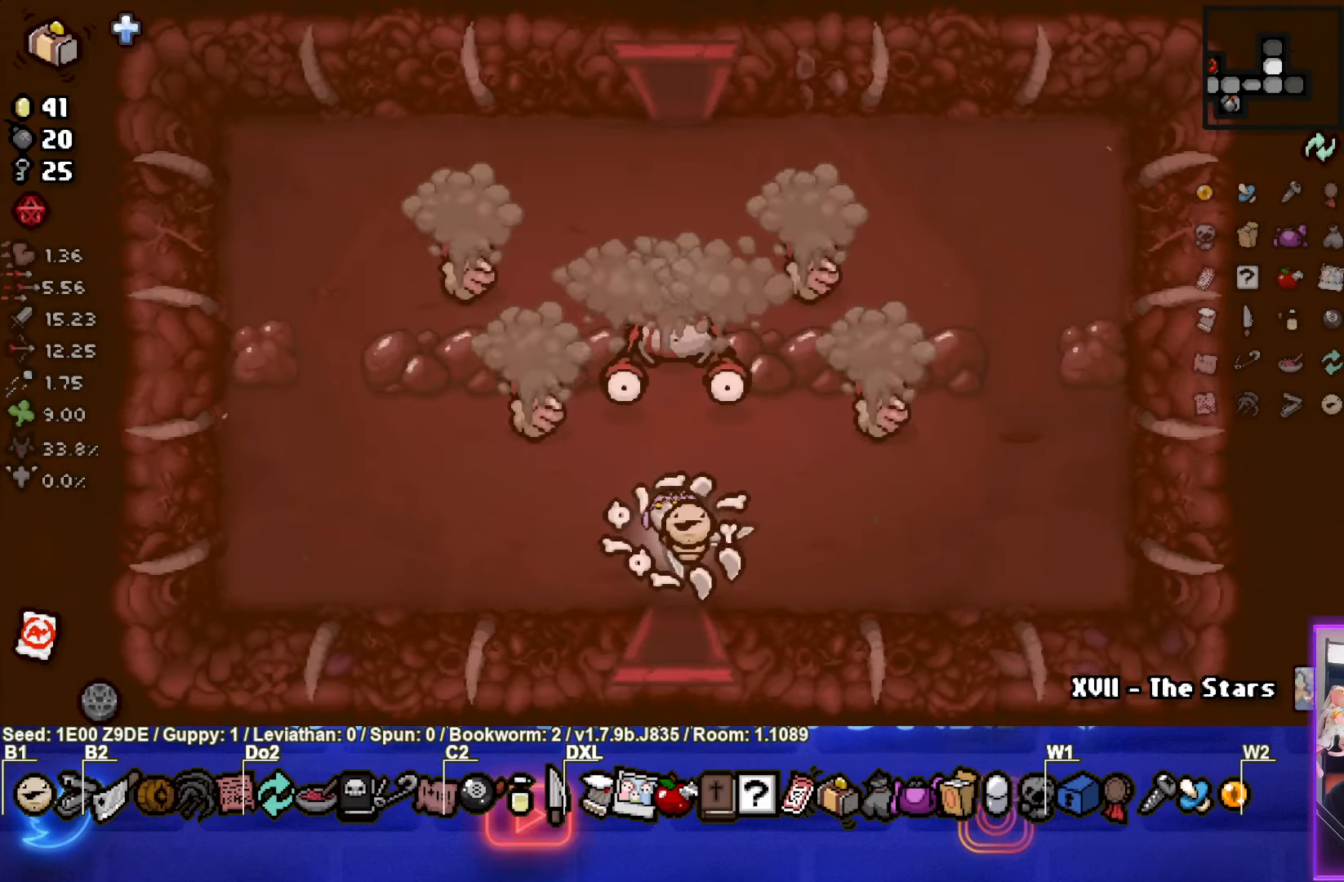
{"buttons": ["L2"], "left_stick": "down", "events": [[117, "left_stick", "left"], [150, "TRIANGLE", "down"], [267, "left_stick", "right"], [367, "TRIANGLE", "up"], [450, "left_stick", "down"], [467, "L2", "down"]]}
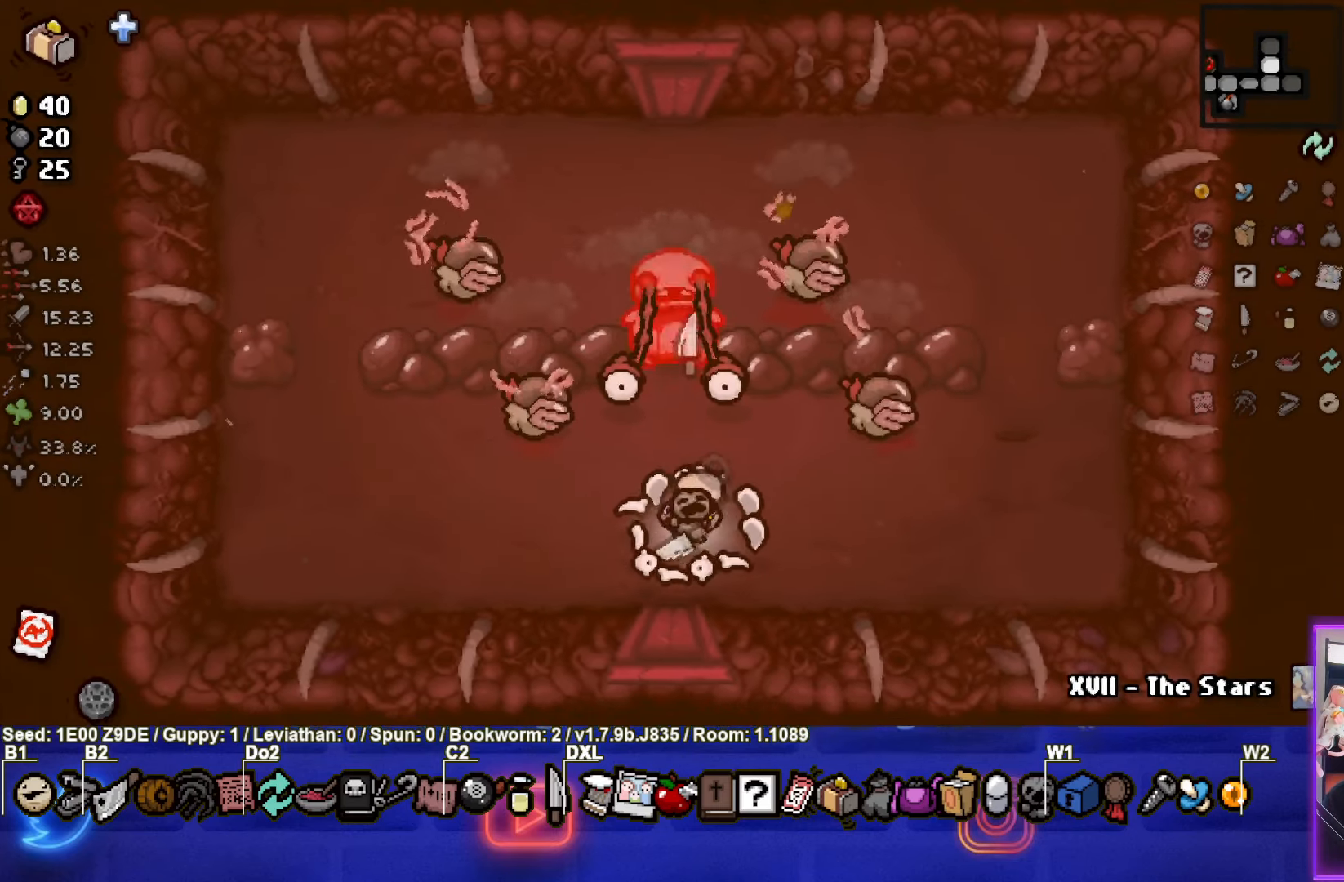
{"buttons": [], "left_stick": "up-left", "events": [[117, "L2", "up"], [134, "left_stick", "left"], [350, "left_stick", "up-left"]]}
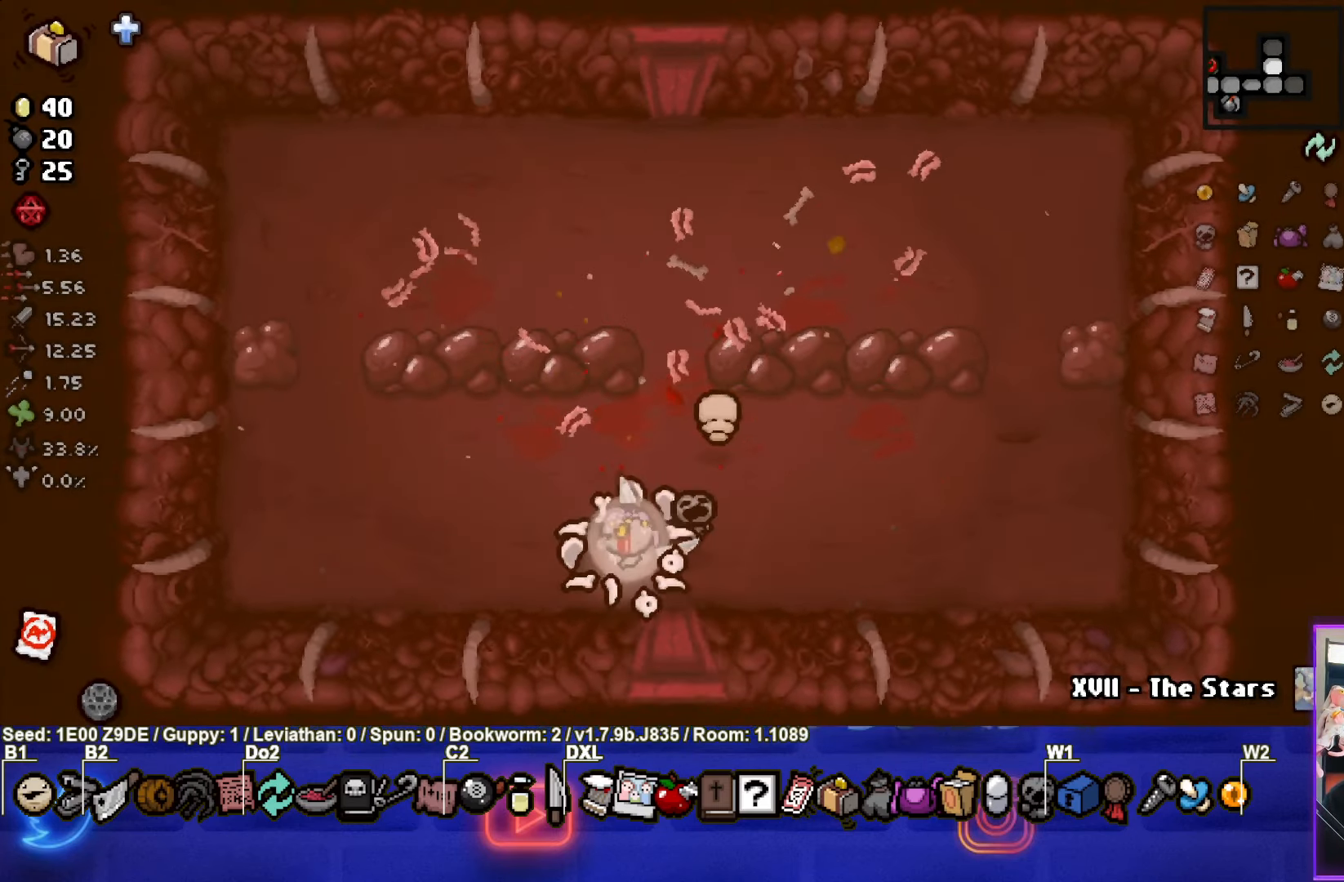
{"buttons": [], "left_stick": "up-right", "events": [[167, "left_stick", "center"], [350, "left_stick", "up-right"]]}
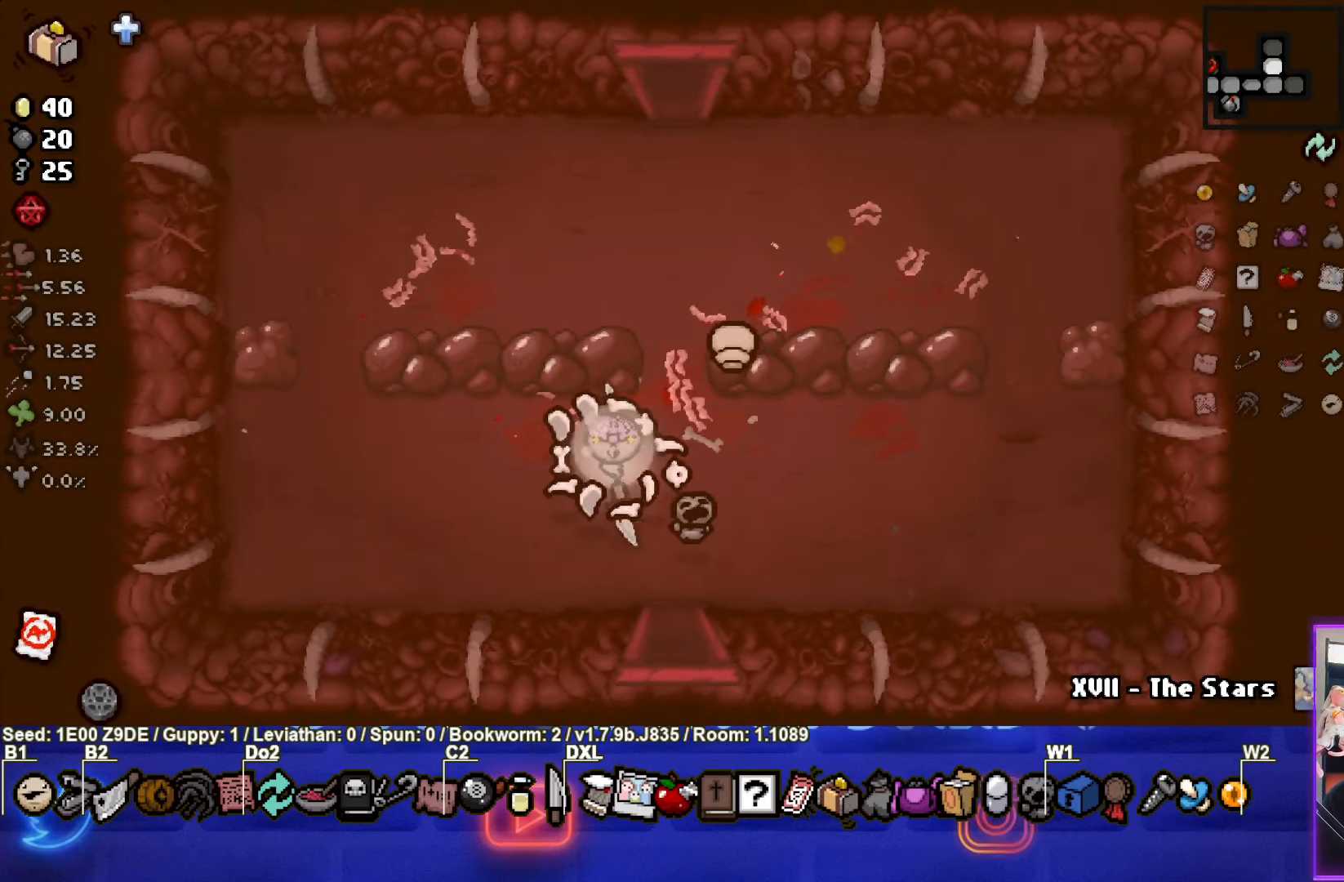
{"buttons": [], "left_stick": "up", "events": [[150, "left_stick", "up"]]}
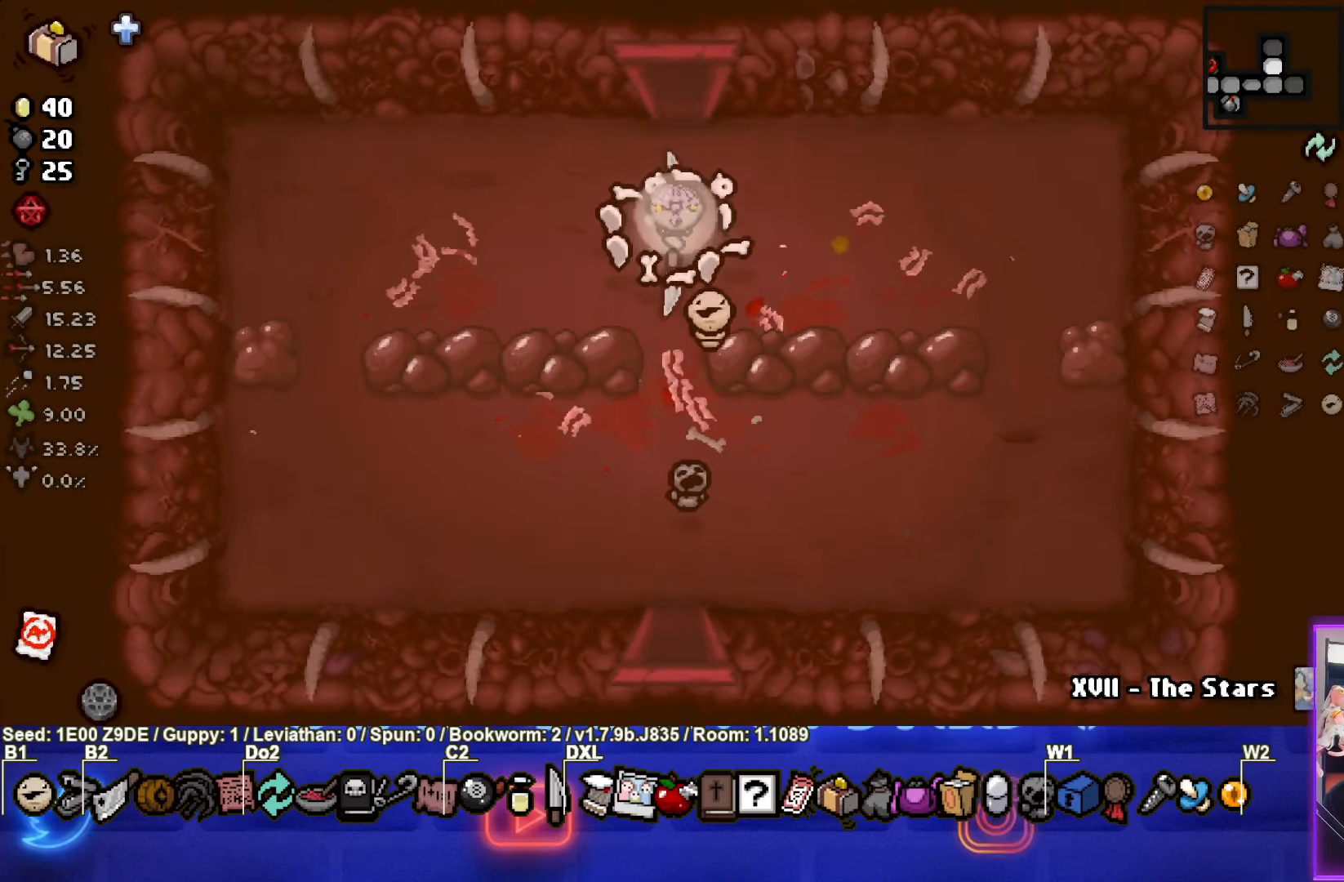
{"buttons": [], "left_stick": "center", "events": [[384, "left_stick", "center"]]}
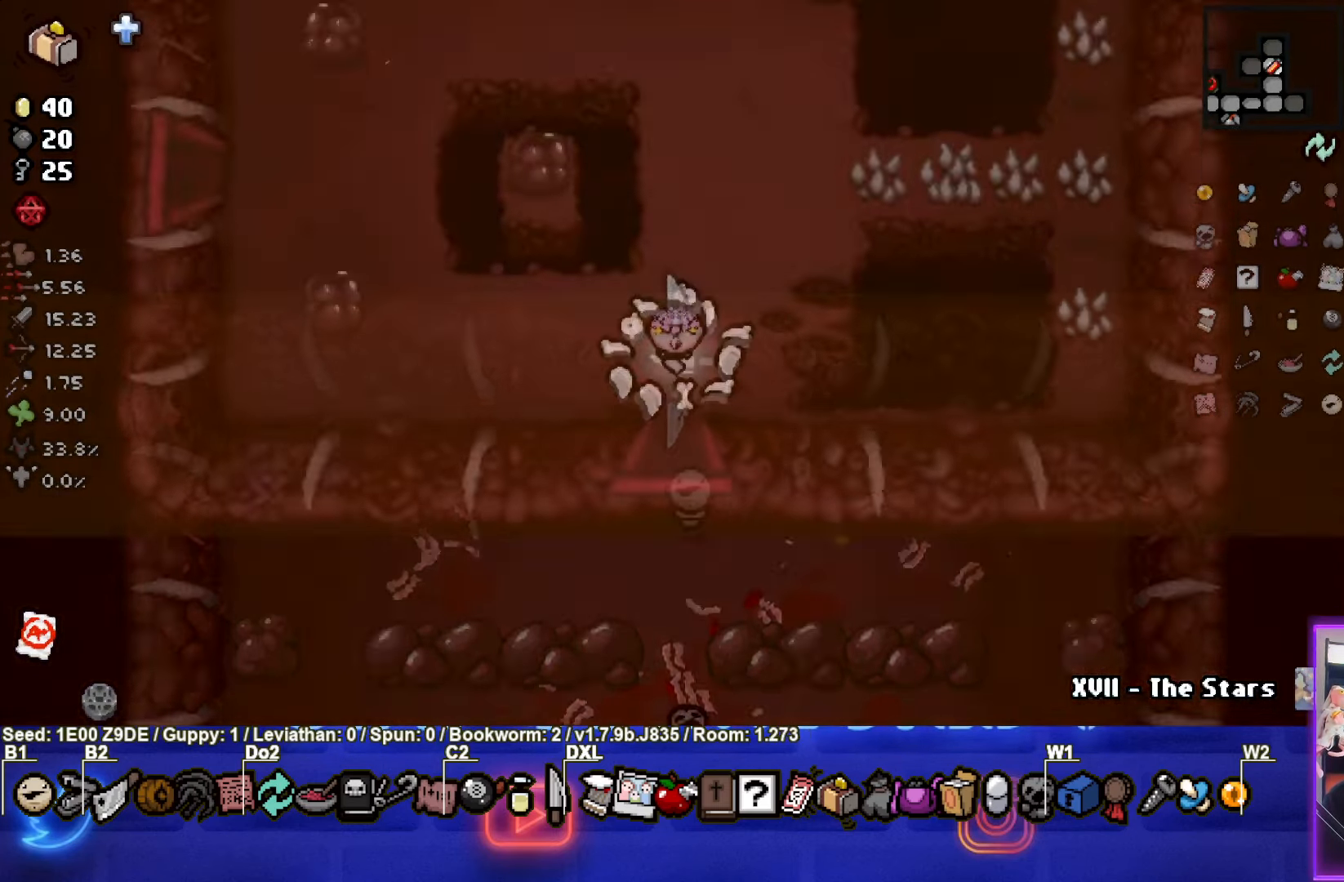
{"buttons": [], "left_stick": "center", "events": []}
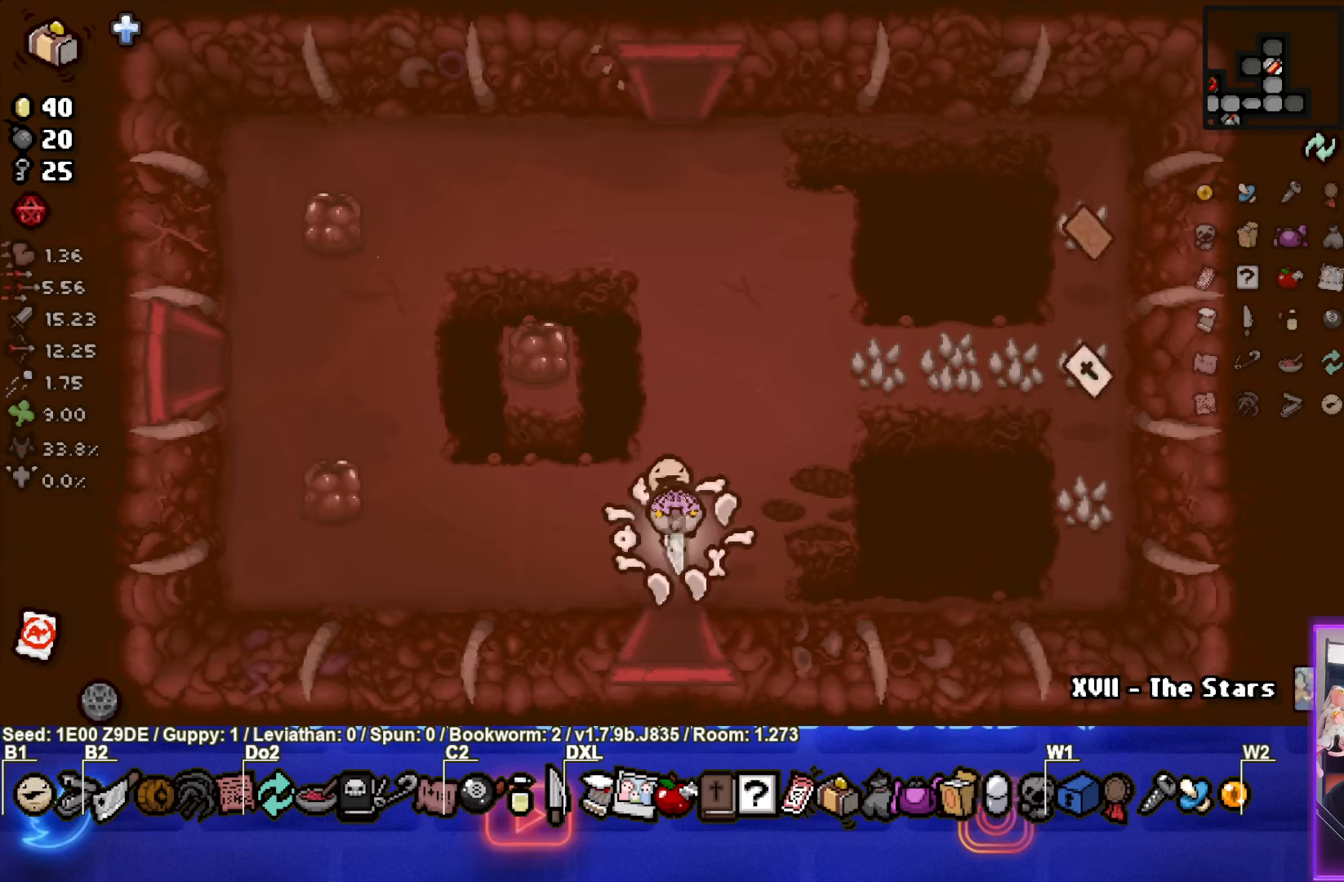
{"buttons": [], "left_stick": "right", "events": [[150, "left_stick", "up"], [333, "left_stick", "up-right"], [450, "left_stick", "right"]]}
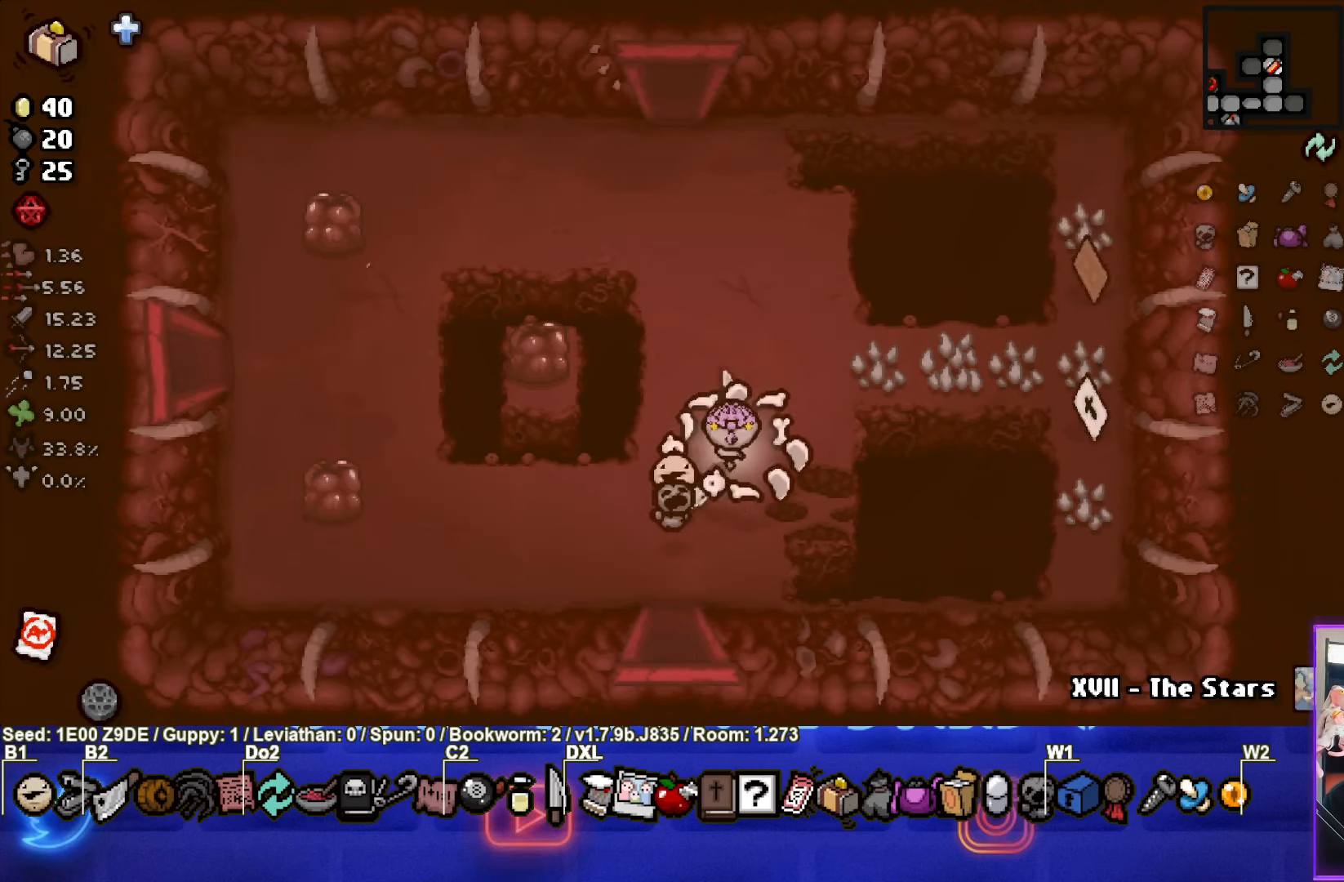
{"buttons": [], "left_stick": "center", "events": [[166, "R2", "down"], [300, "left_stick", "center"], [333, "R2", "up"]]}
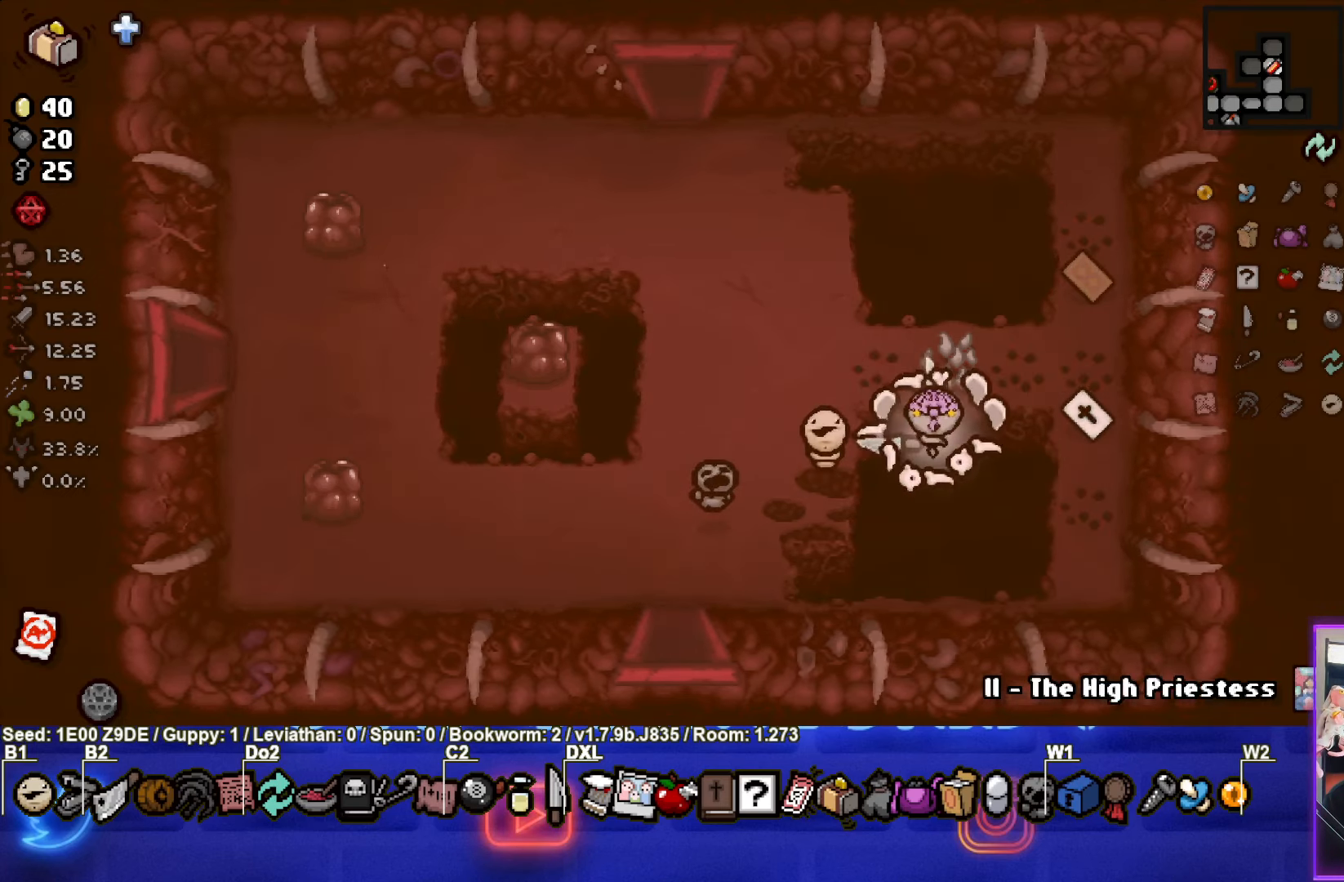
{"buttons": [], "left_stick": "up-left", "events": [[66, "left_stick", "right"], [383, "left_stick", "up"], [483, "left_stick", "up-left"]]}
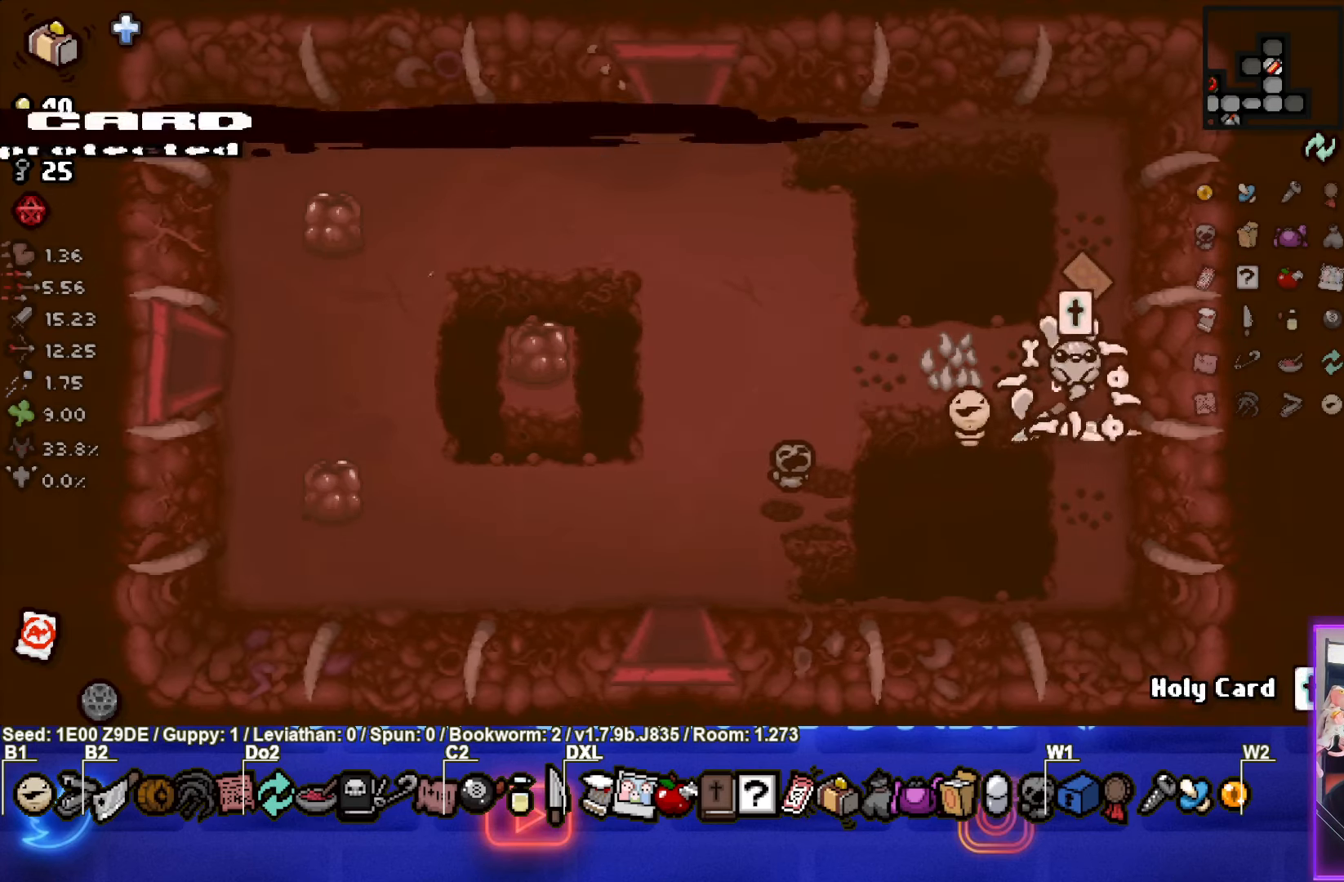
{"buttons": [], "left_stick": "right", "events": [[300, "left_stick", "center"], [466, "left_stick", "right"]]}
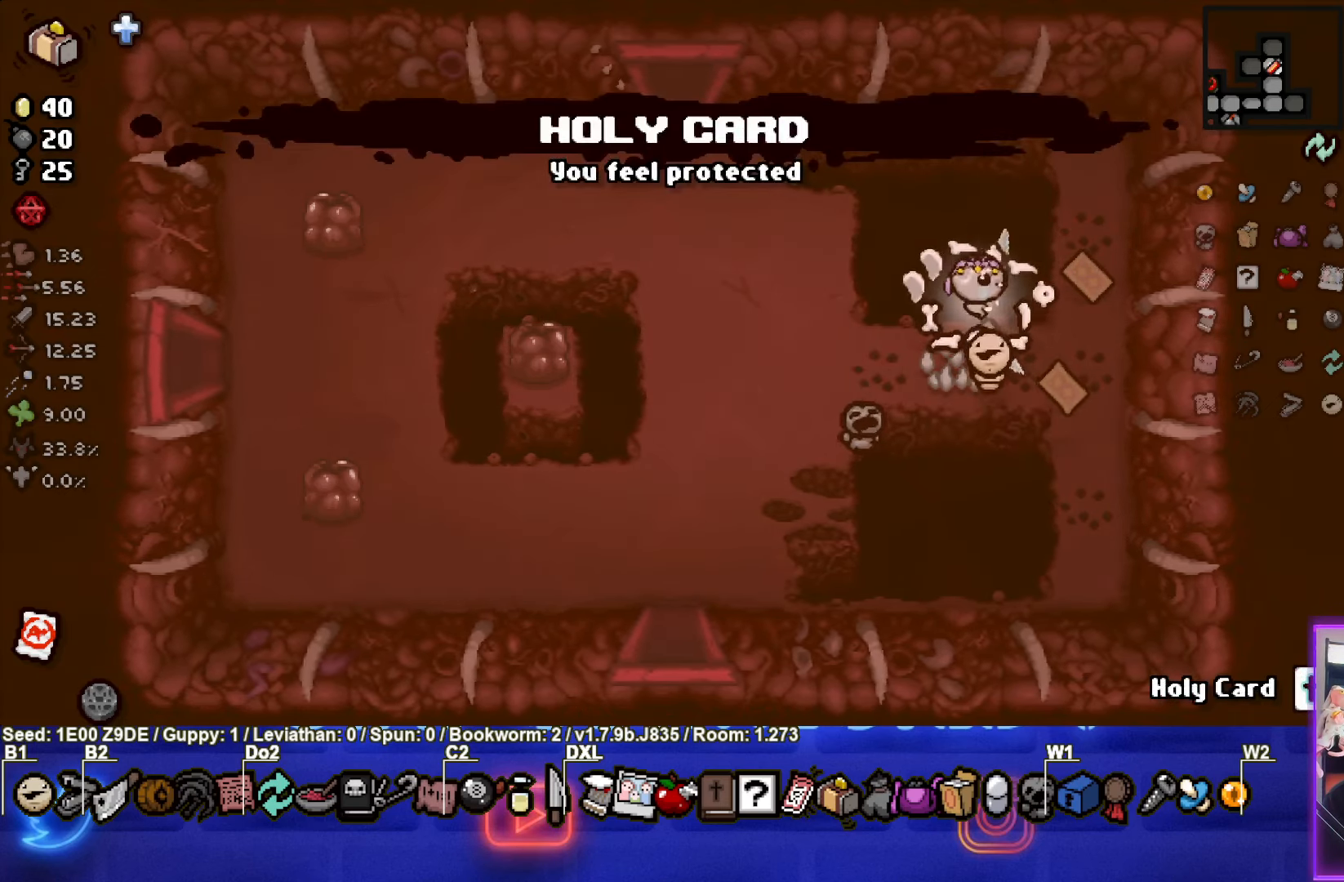
{"buttons": [], "left_stick": "down-left", "events": [[300, "left_stick", "up"], [383, "left_stick", "left"], [500, "left_stick", "down-left"]]}
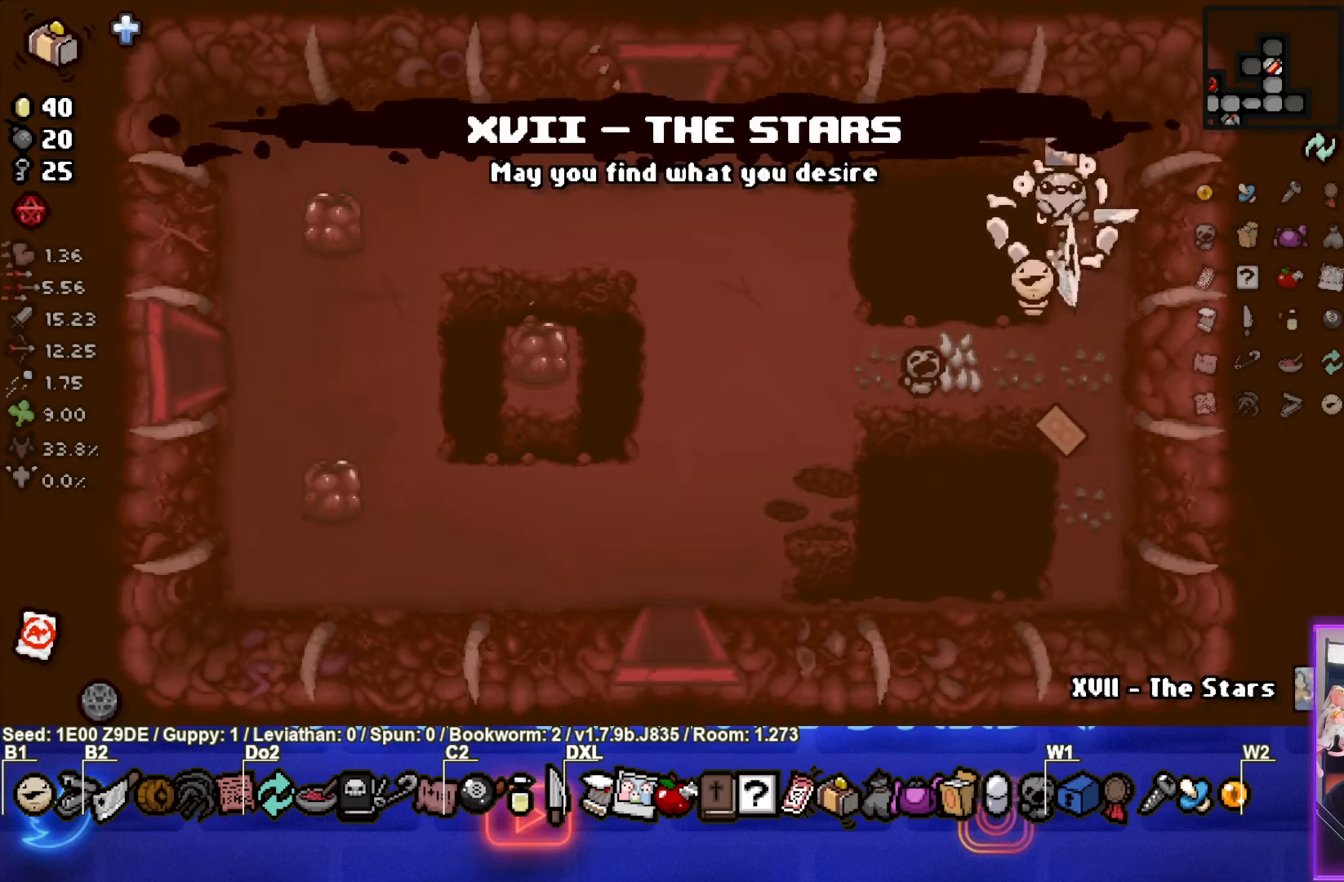
{"buttons": [], "left_stick": "right", "events": [[333, "left_stick", "center"], [433, "left_stick", "right"]]}
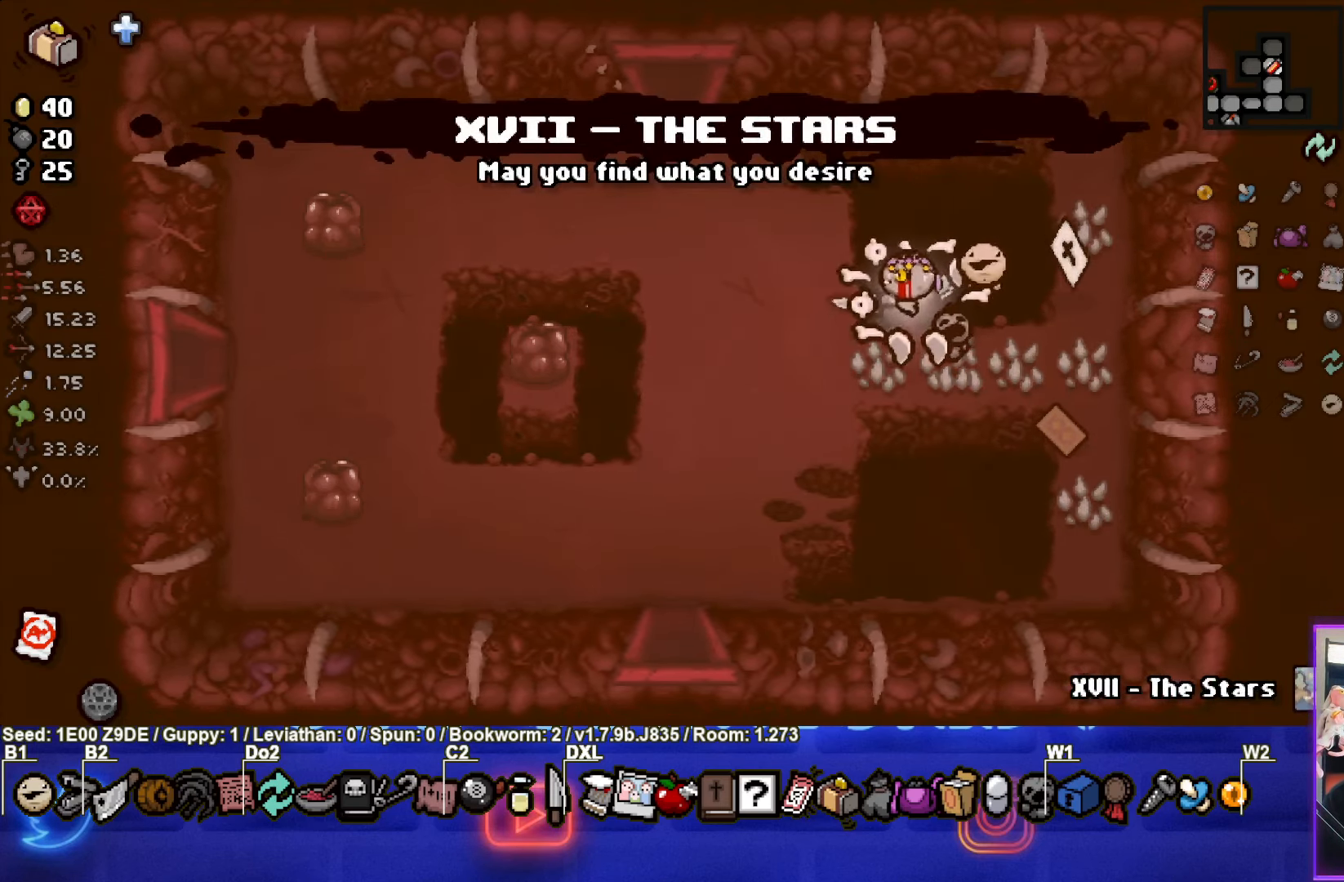
{"buttons": [], "left_stick": "right", "events": [[133, "left_stick", "center"], [283, "left_stick", "right"]]}
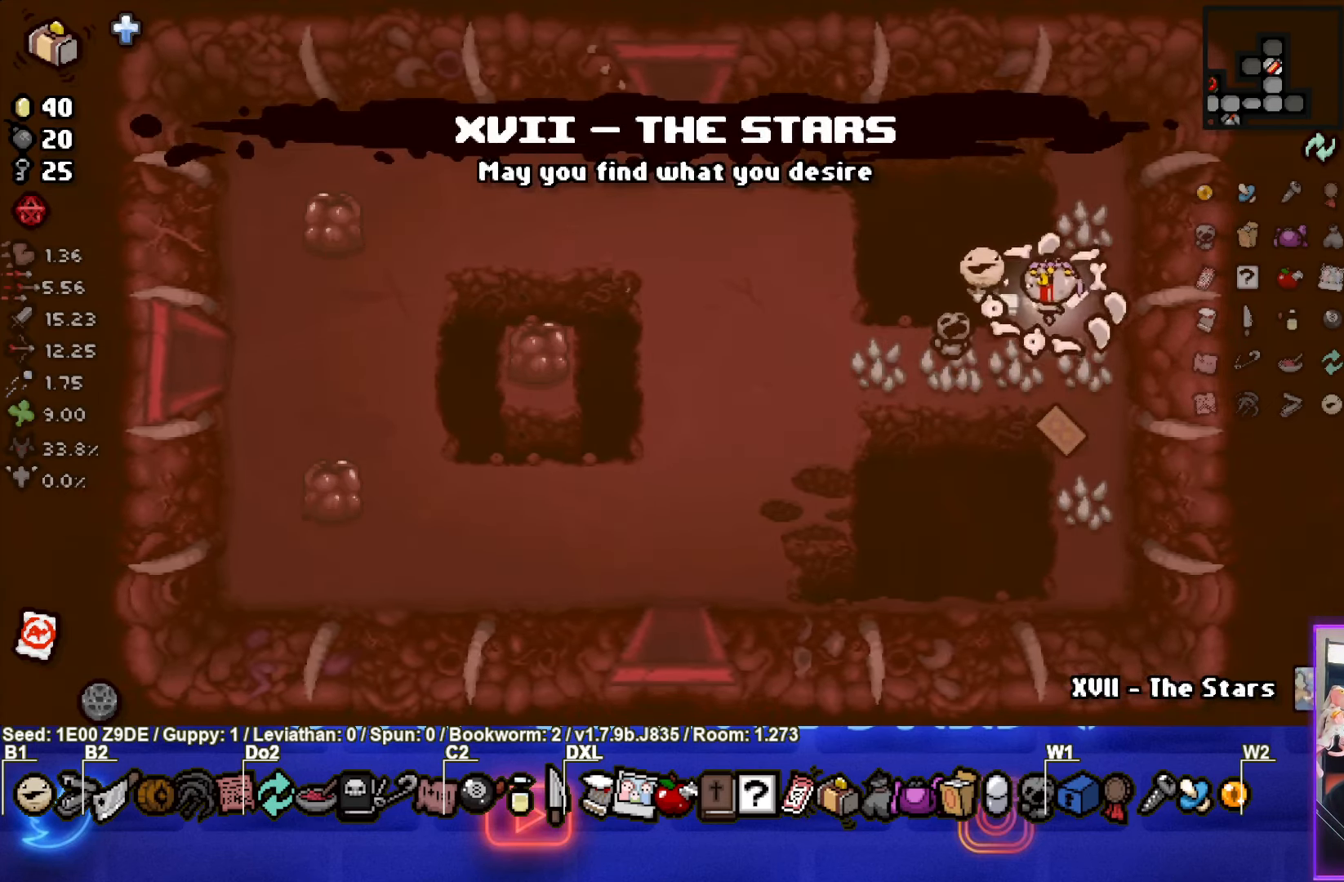
{"buttons": [], "left_stick": "down", "events": [[16, "left_stick", "up"], [116, "left_stick", "up-left"], [233, "left_stick", "left"], [483, "left_stick", "down"]]}
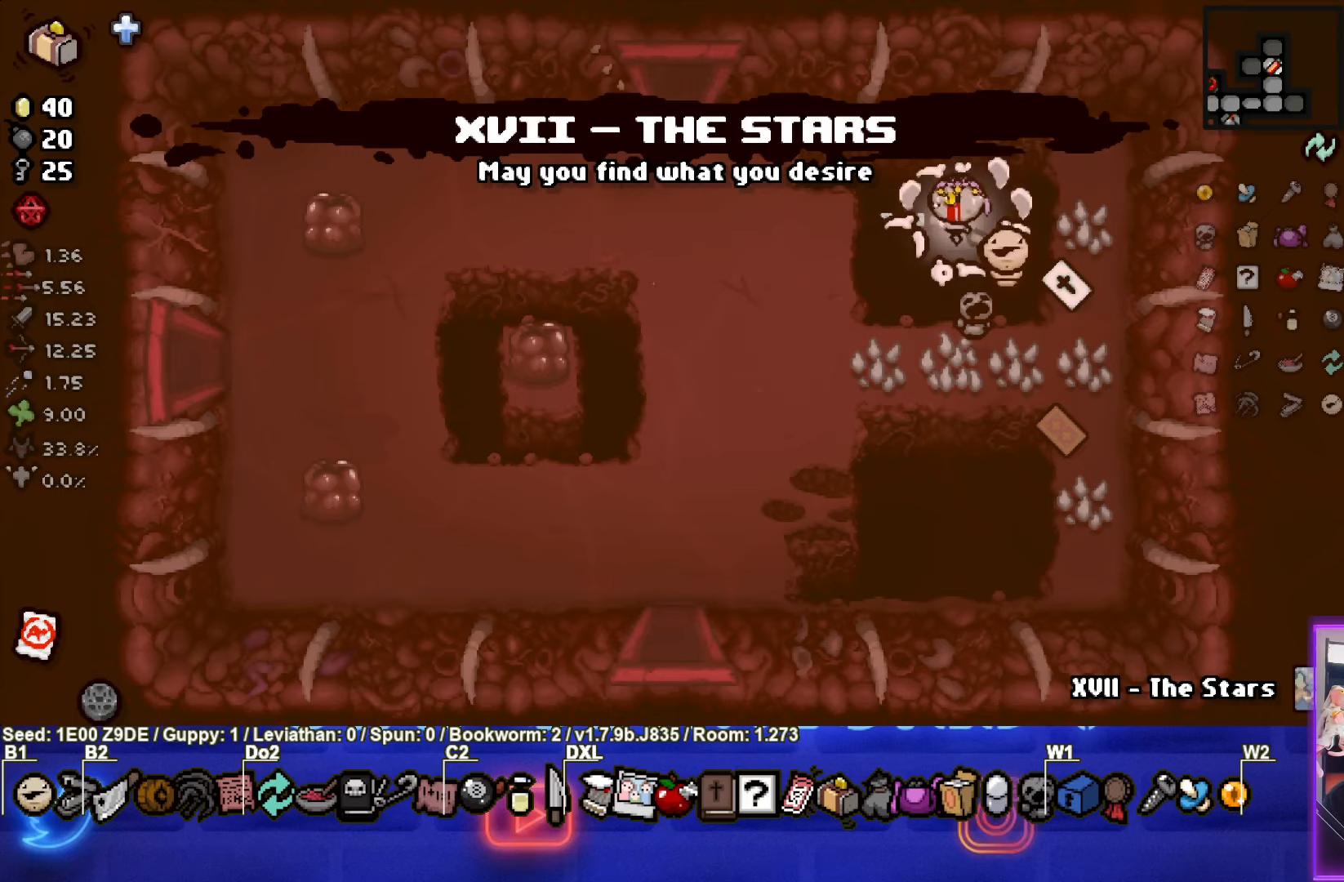
{"buttons": [], "left_stick": "up-left", "events": [[150, "left_stick", "down-right"], [383, "left_stick", "up-right"], [500, "left_stick", "up-left"]]}
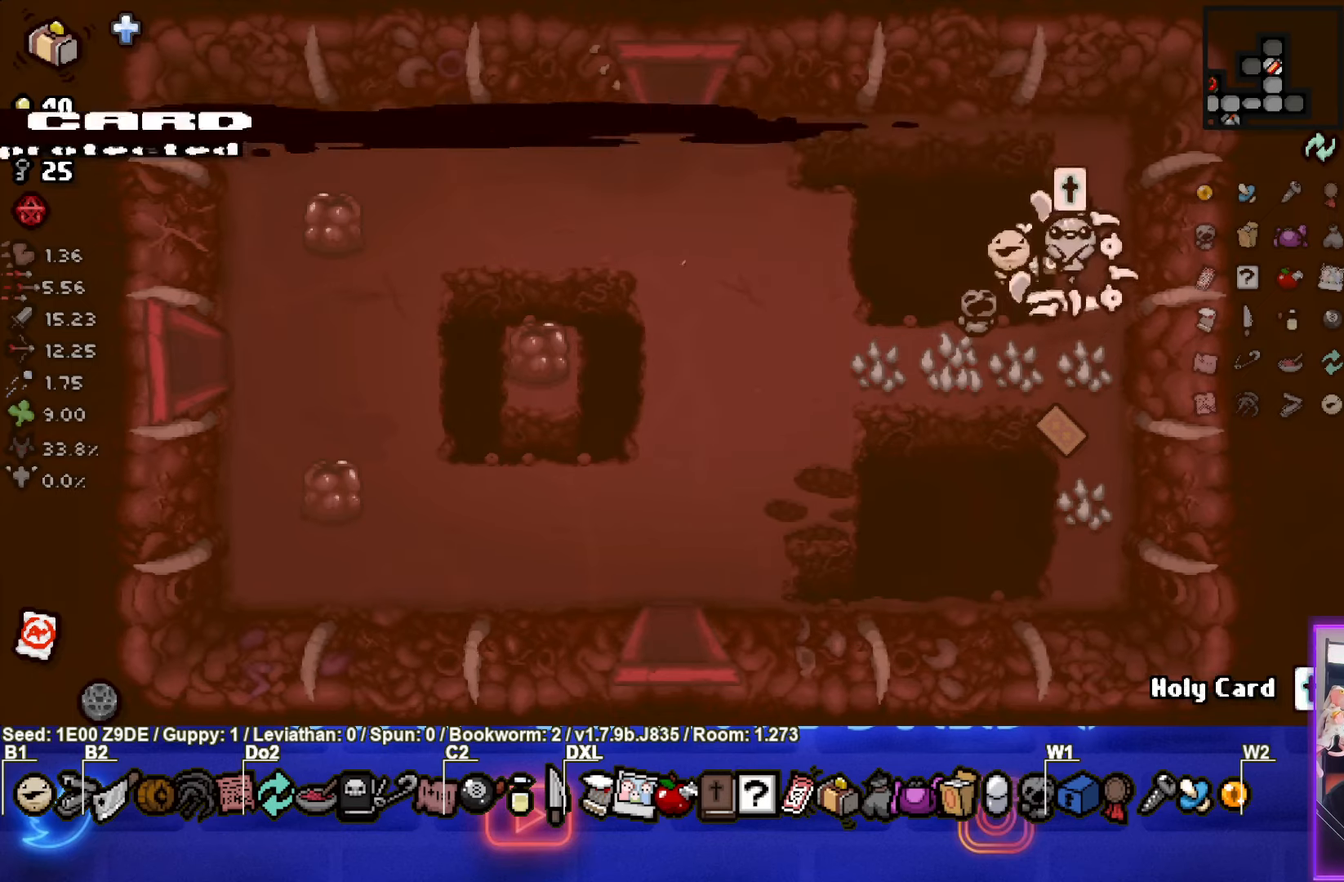
{"buttons": [], "left_stick": "left", "events": [[83, "left_stick", "left"]]}
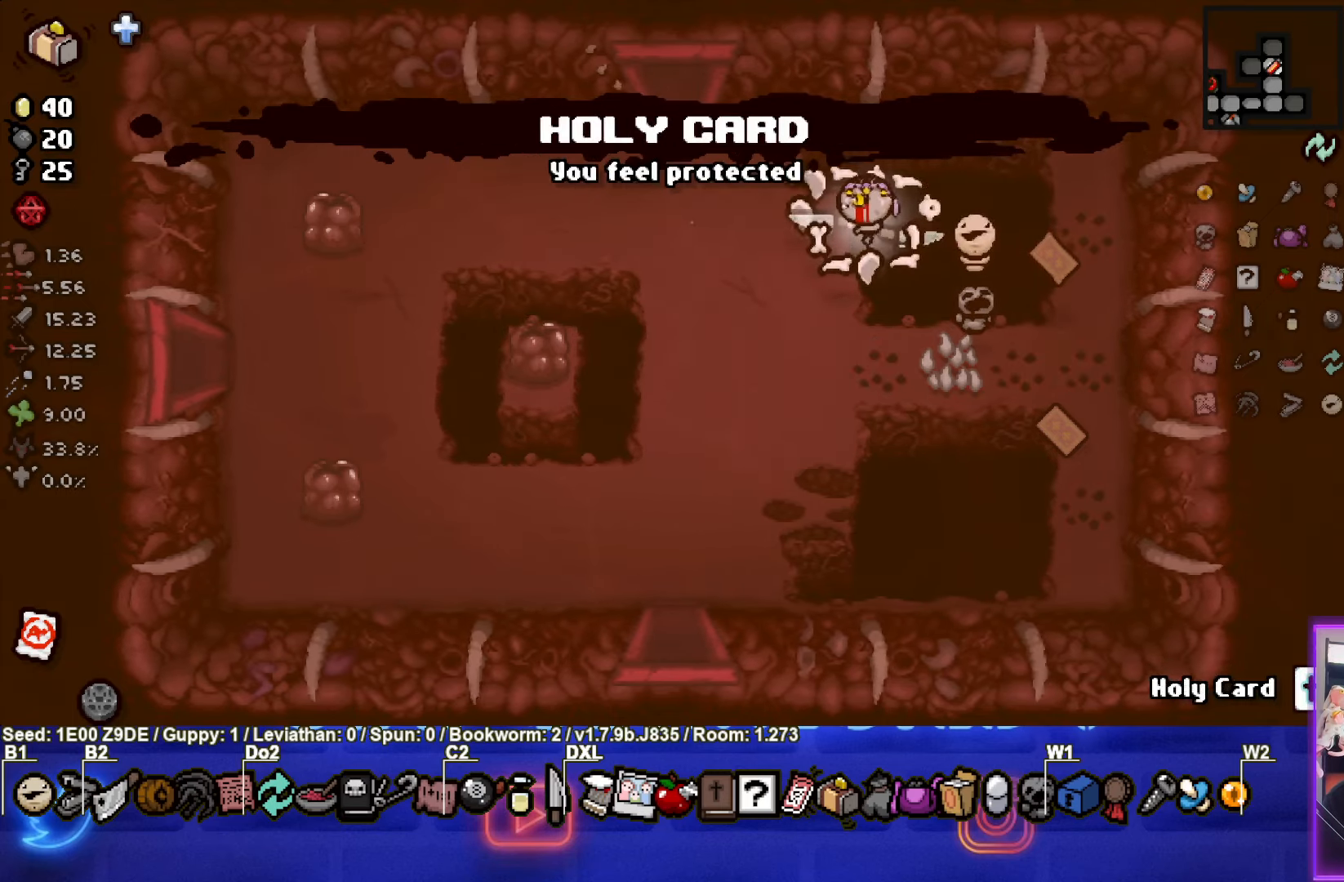
{"buttons": [], "left_stick": "up", "events": [[83, "left_stick", "up-left"], [417, "left_stick", "up"]]}
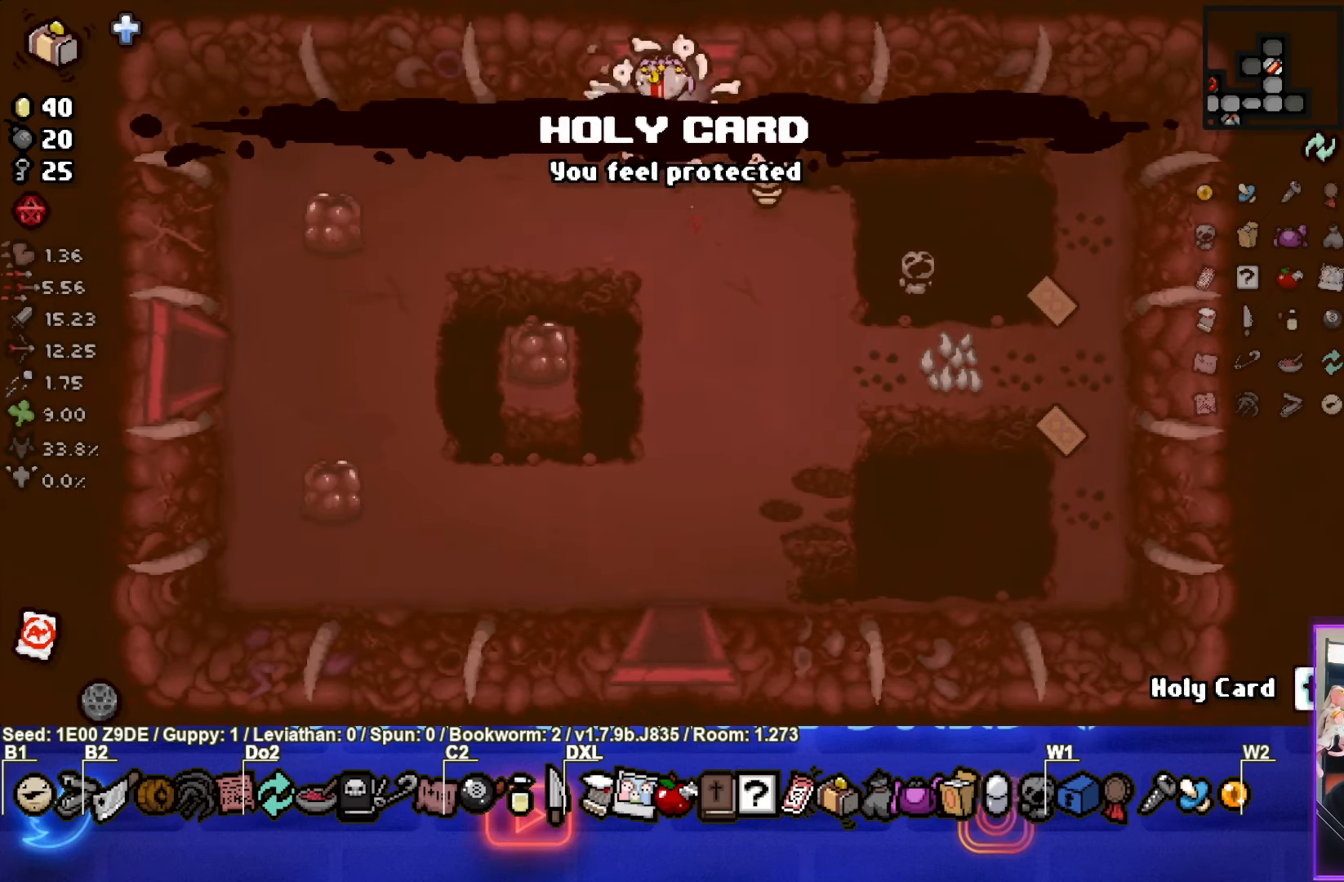
{"buttons": [], "left_stick": "center", "events": [[250, "left_stick", "center"]]}
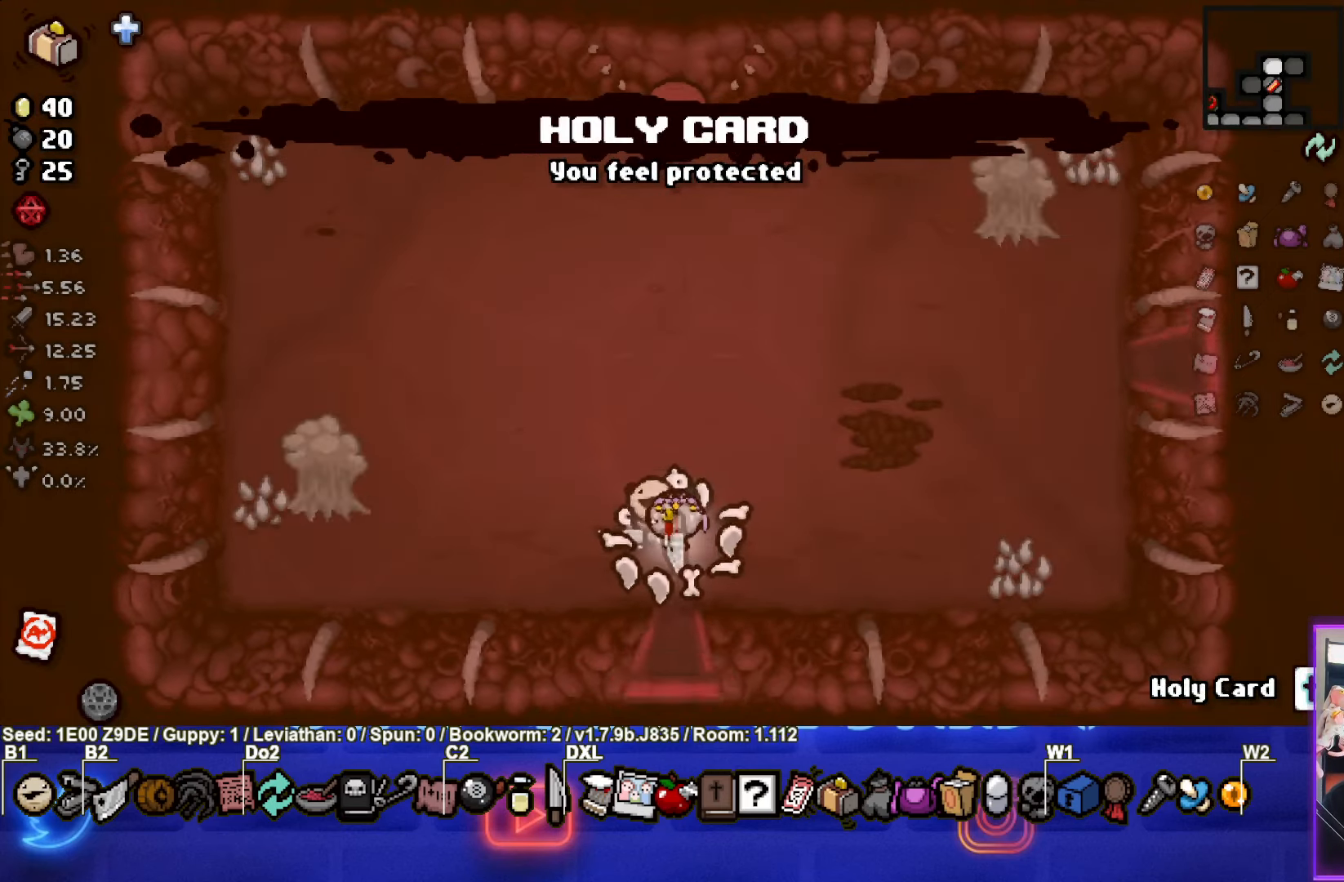
{"buttons": ["SQUARE"], "left_stick": "up-left", "events": [[167, "TRIANGLE", "down"], [200, "left_stick", "left"], [350, "SQUARE", "down"], [367, "TRIANGLE", "up"], [383, "left_stick", "up-left"]]}
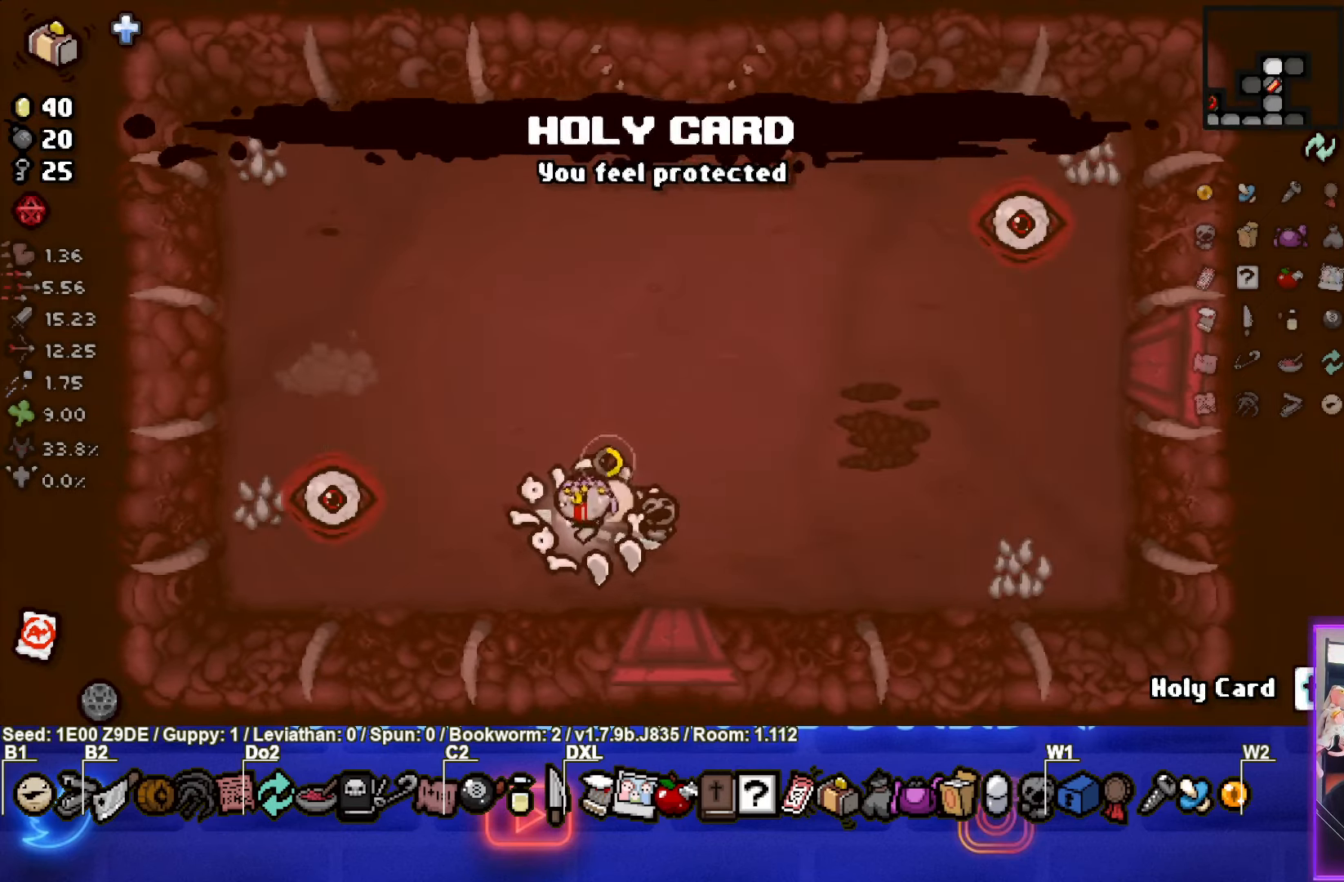
{"buttons": [], "left_stick": "up-left", "events": [[33, "SQUARE", "up"], [167, "L2", "down"], [167, "left_stick", "up-right"], [317, "L2", "up"], [483, "left_stick", "up-left"]]}
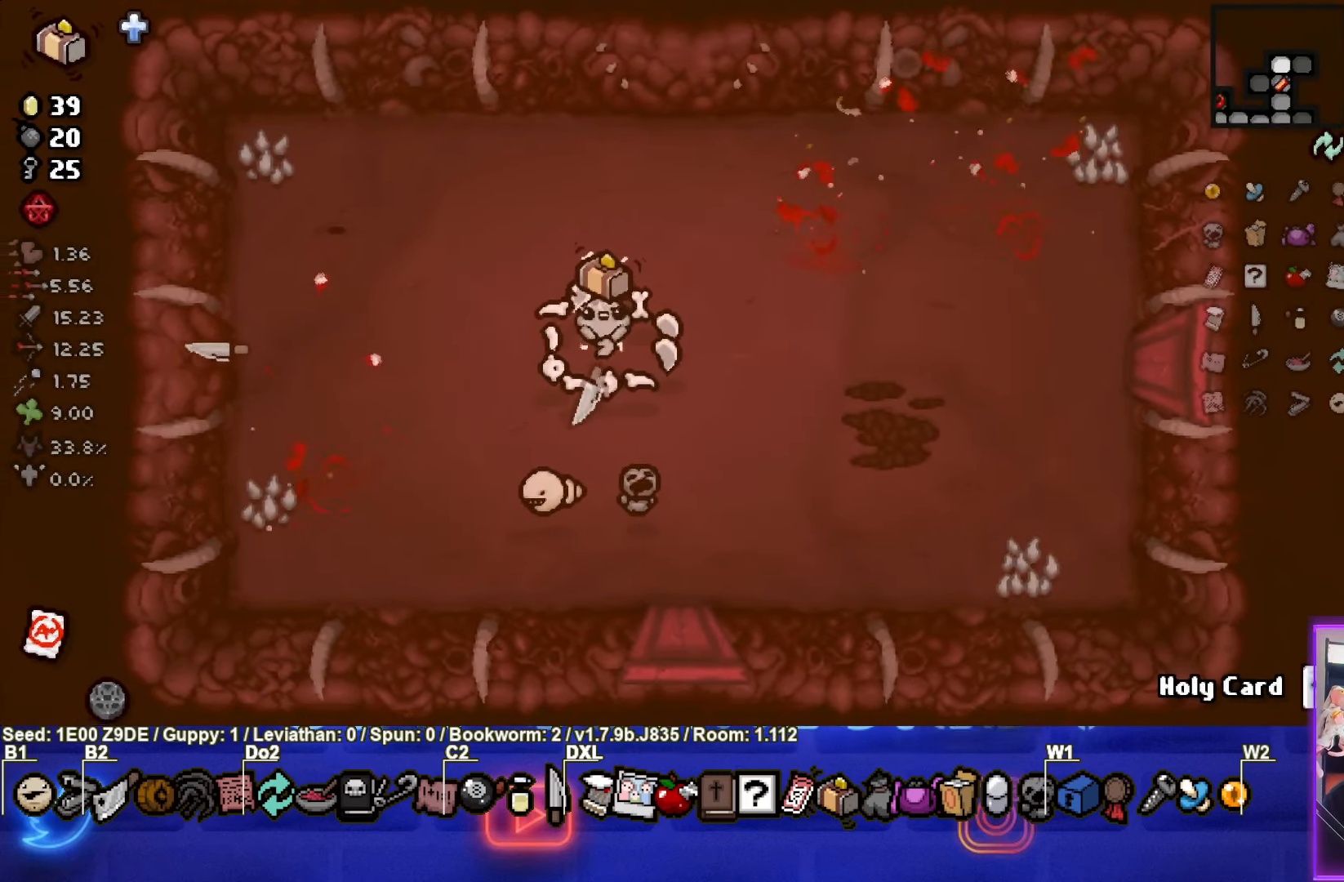
{"buttons": [], "left_stick": "center", "events": [[283, "left_stick", "center"]]}
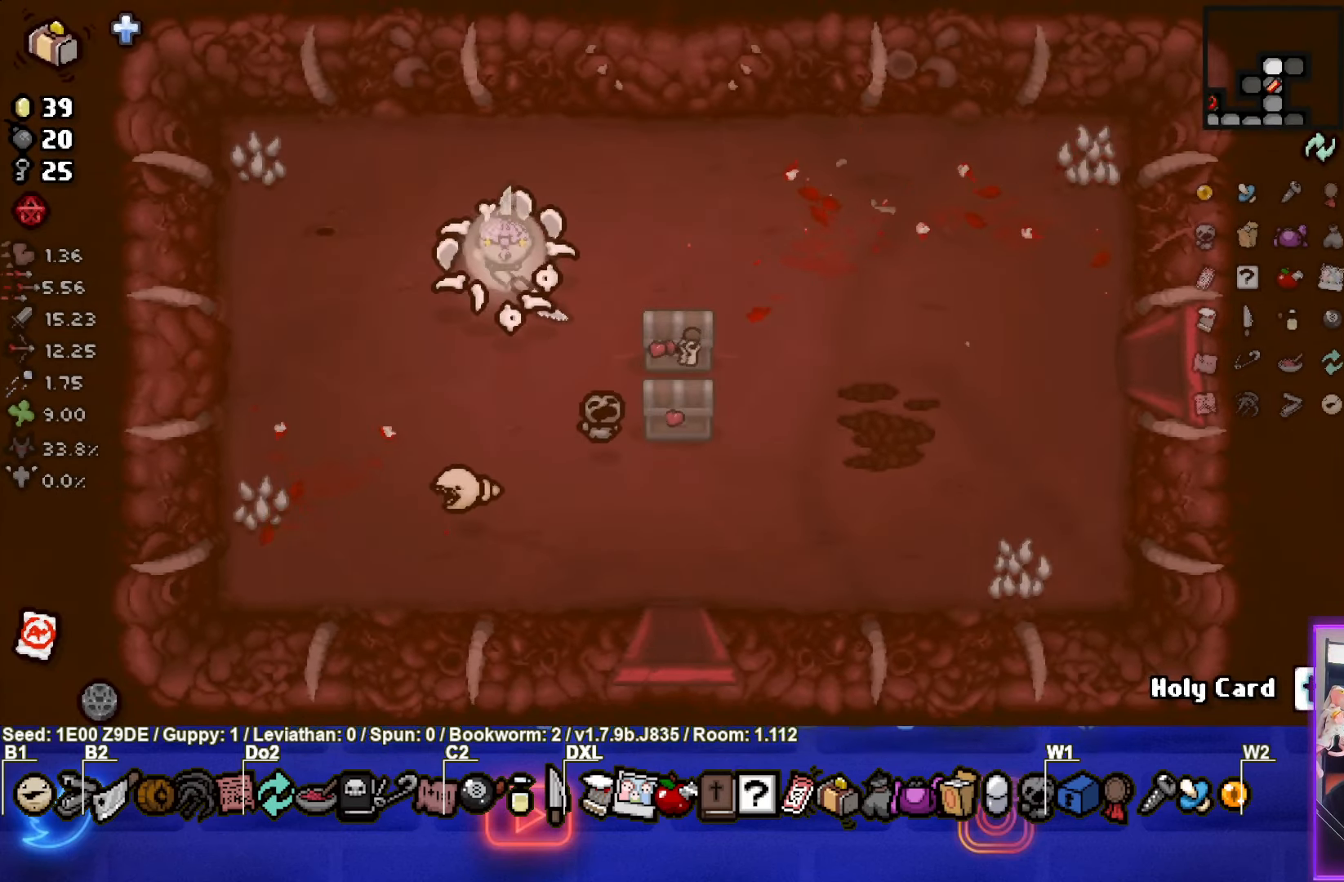
{"buttons": [], "left_stick": "right", "events": [[50, "left_stick", "down-right"], [233, "left_stick", "center"], [500, "left_stick", "right"]]}
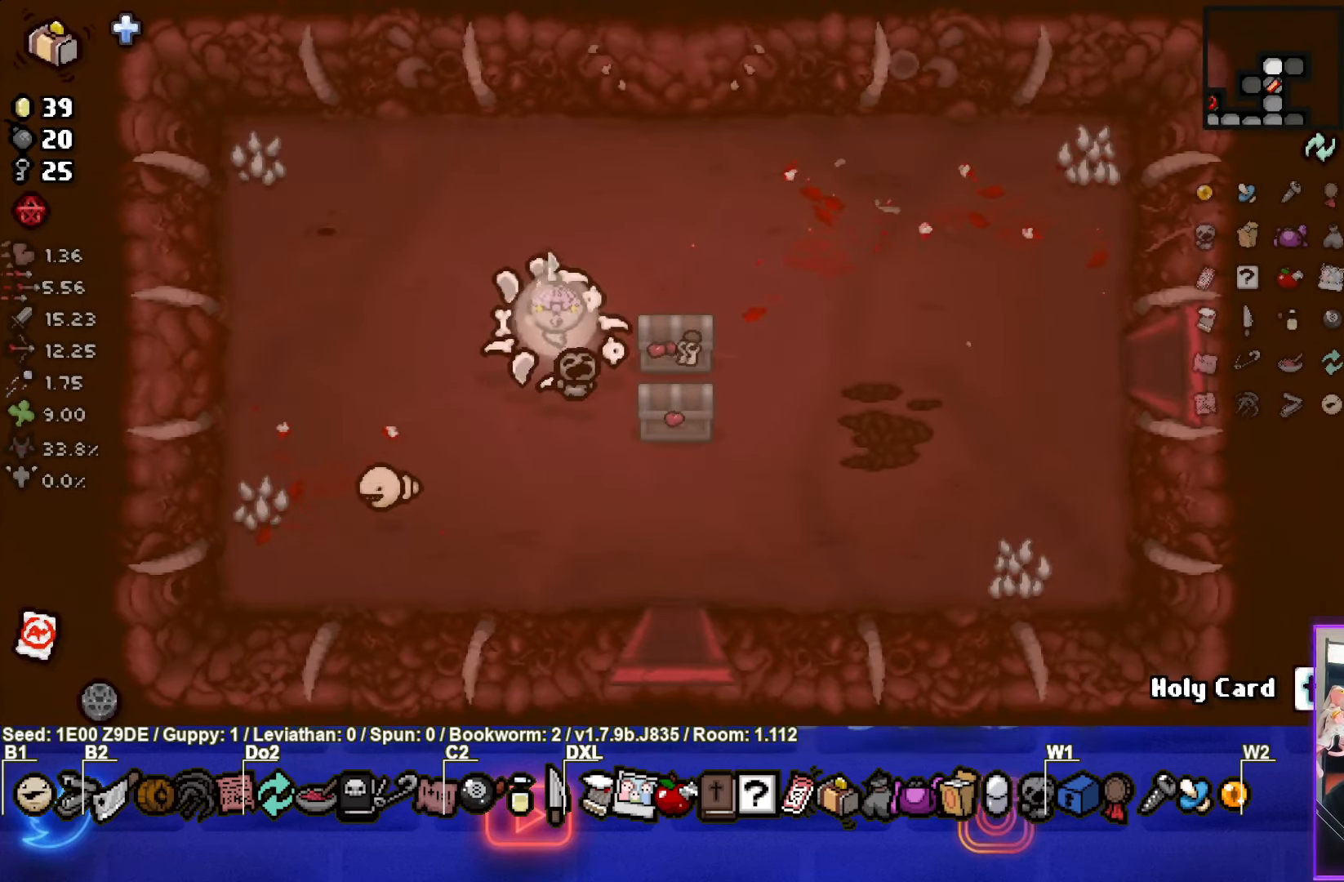
{"buttons": [], "left_stick": "up", "events": [[133, "left_stick", "center"], [234, "left_stick", "right"], [434, "left_stick", "up"]]}
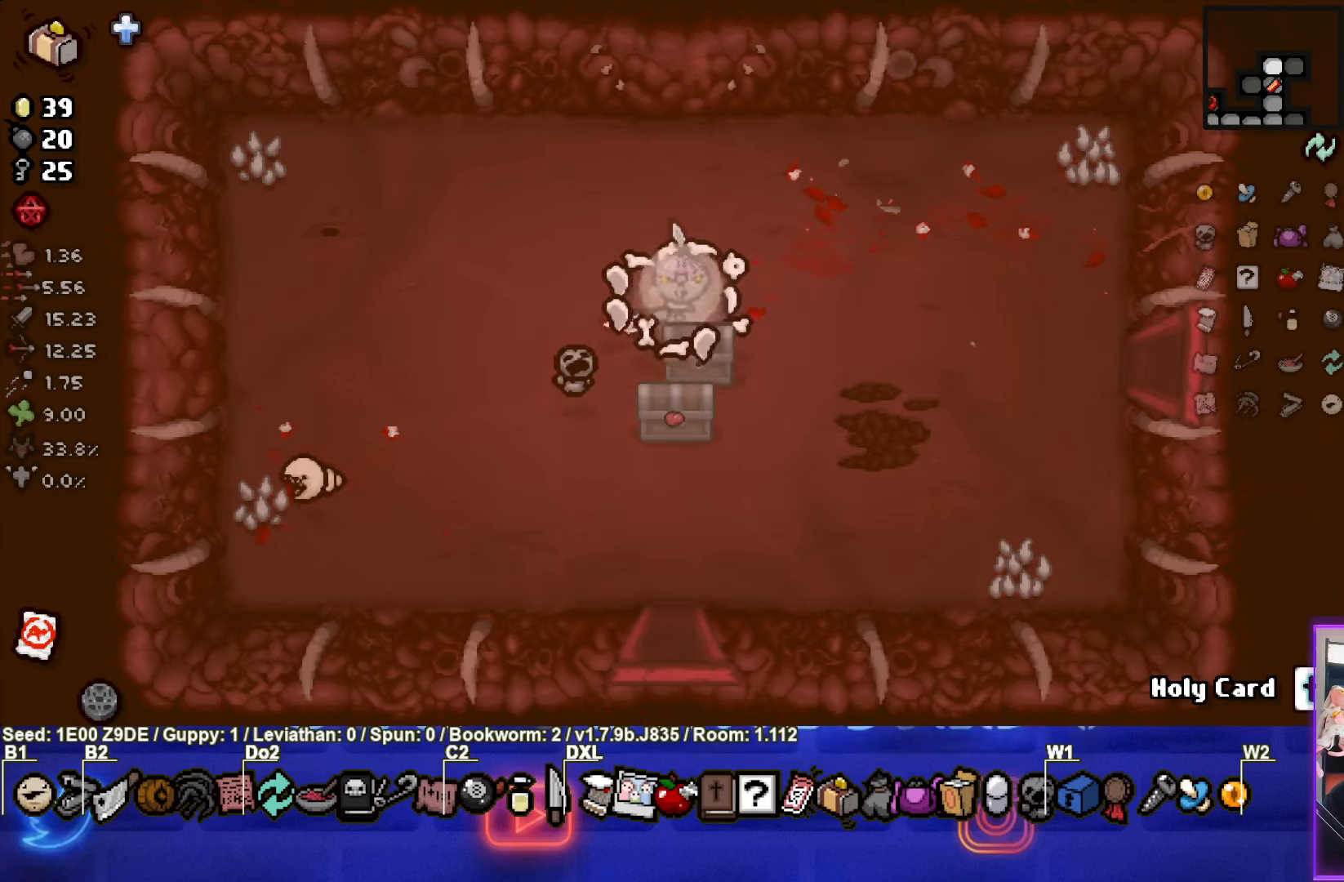
{"buttons": [], "left_stick": "down-right", "events": [[234, "left_stick", "center"], [434, "left_stick", "down-right"]]}
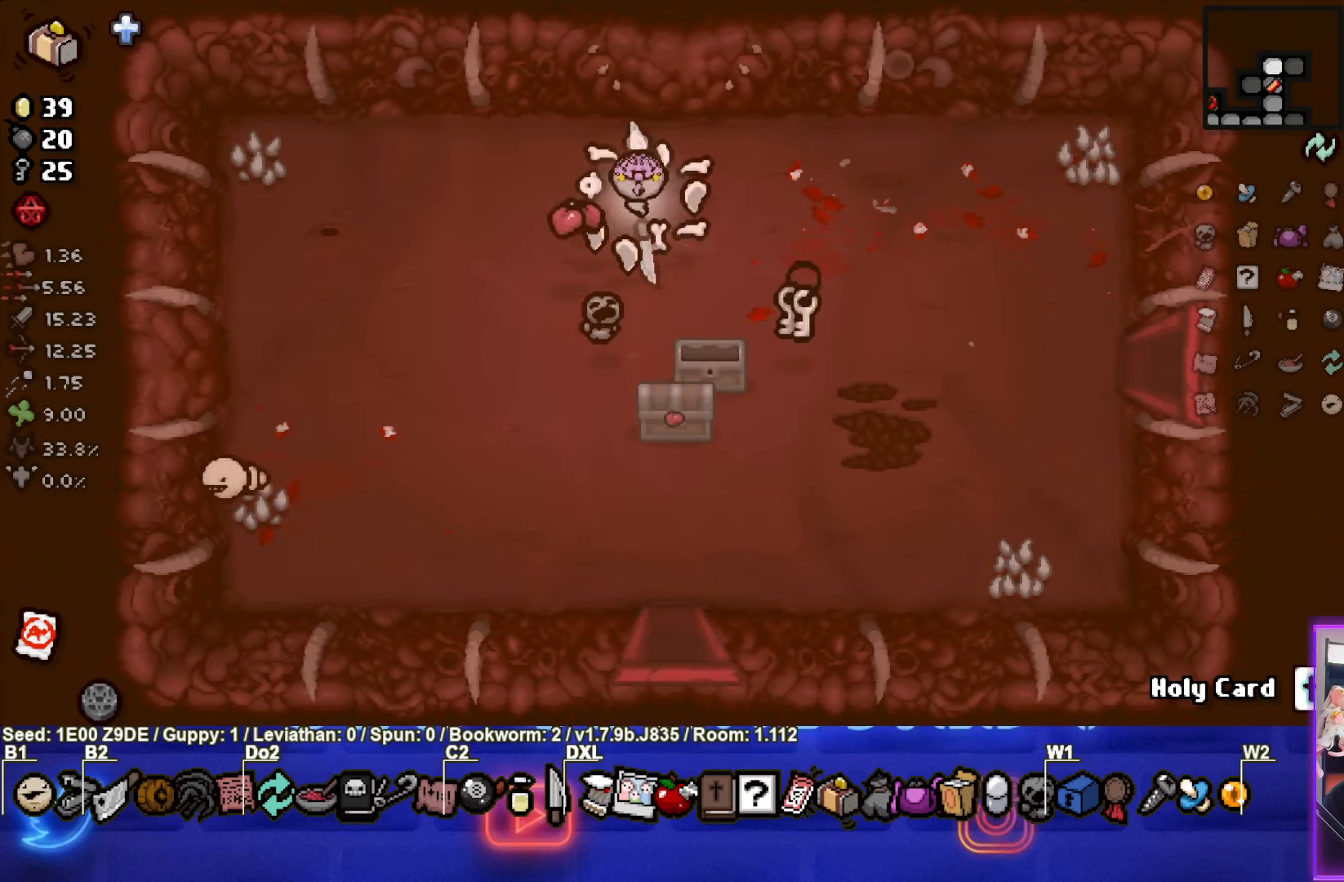
{"buttons": [], "left_stick": "right", "events": [[450, "left_stick", "right"]]}